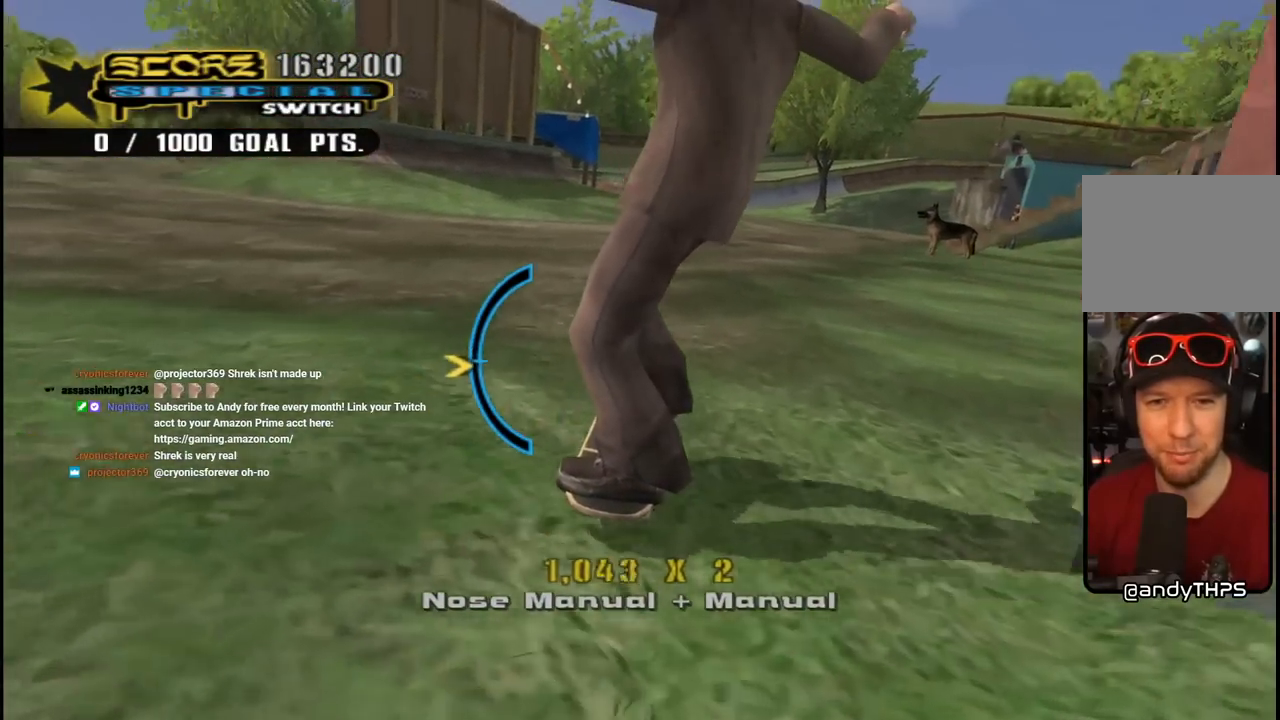
Gameplay with a controller (PlayStation layout); each line is a JSON object with the inputs held at the frame after it. "events" lists button and stick changes between this image and that frame as [ms after this image, input, new state], when the widget could be followed in between. Not read: L1.
{"buttons": ["CROSS"], "left_stick": "center", "right_stick": "center", "events": []}
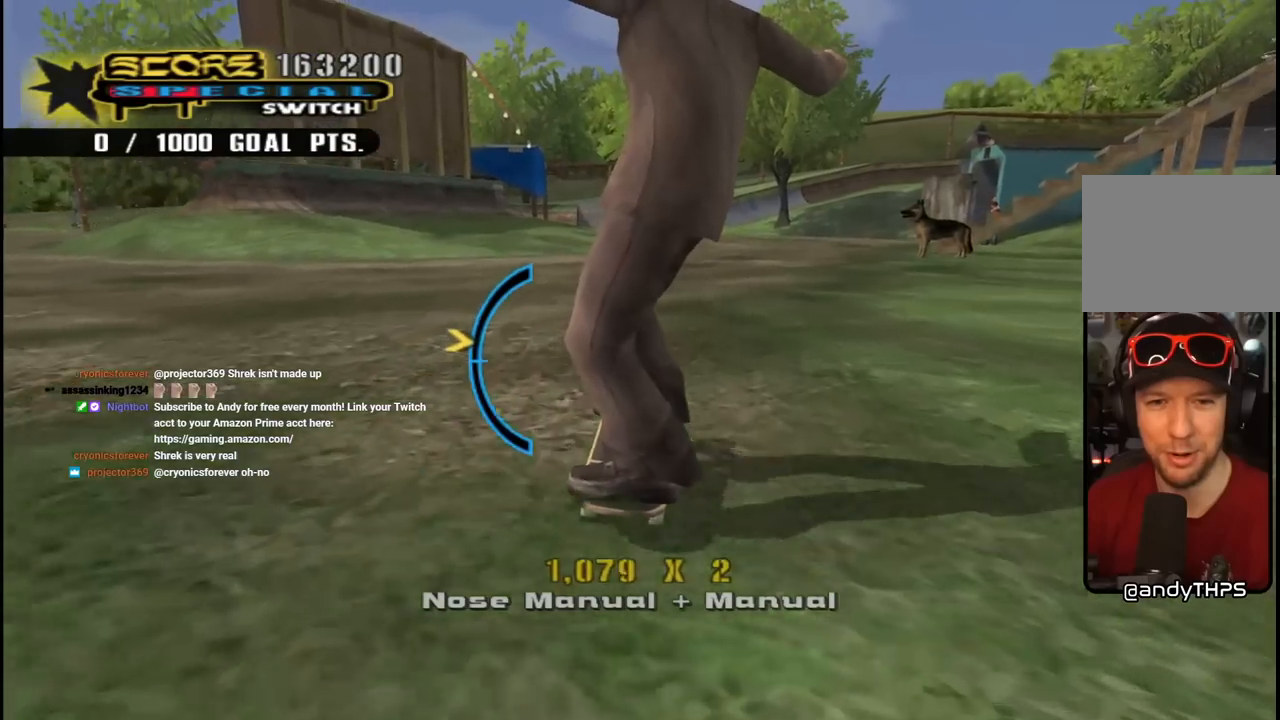
{"buttons": ["CROSS"], "left_stick": "center", "right_stick": "center", "events": [[50, "DPAD_DOWN", "down"], [183, "DPAD_DOWN", "up"]]}
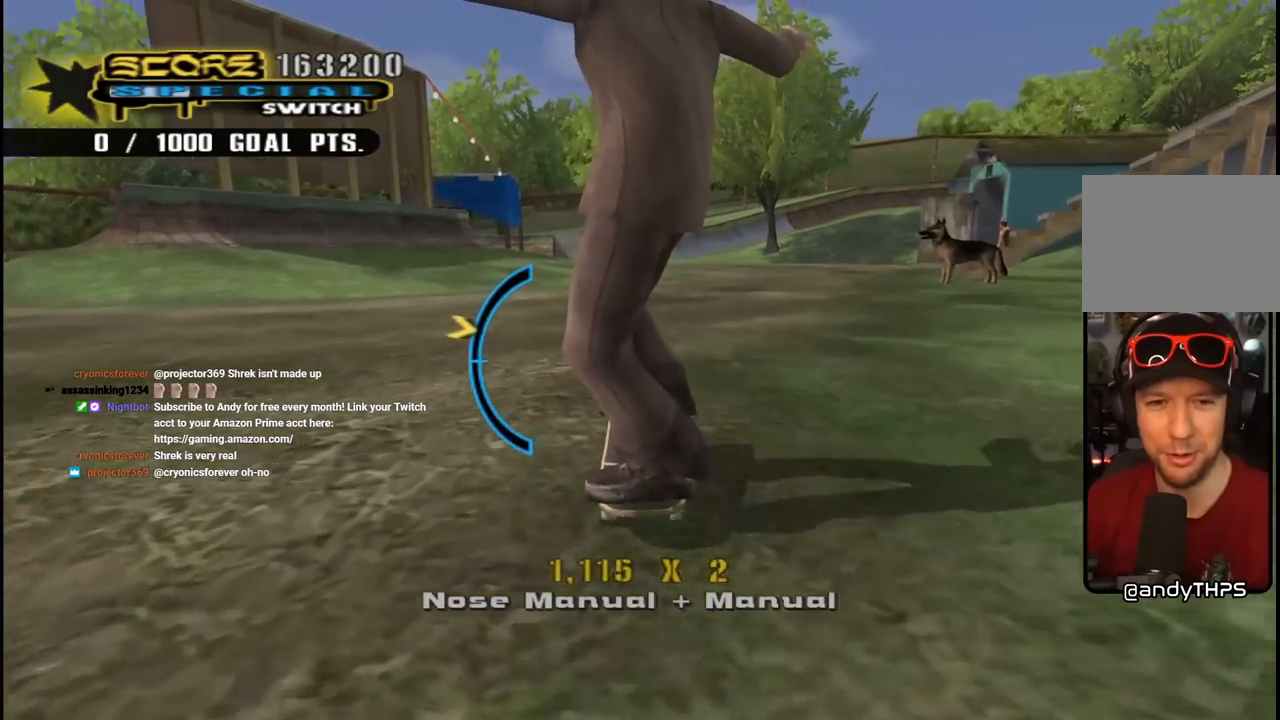
{"buttons": ["CROSS"], "left_stick": "center", "right_stick": "center", "events": [[117, "DPAD_DOWN", "down"], [183, "DPAD_DOWN", "up"]]}
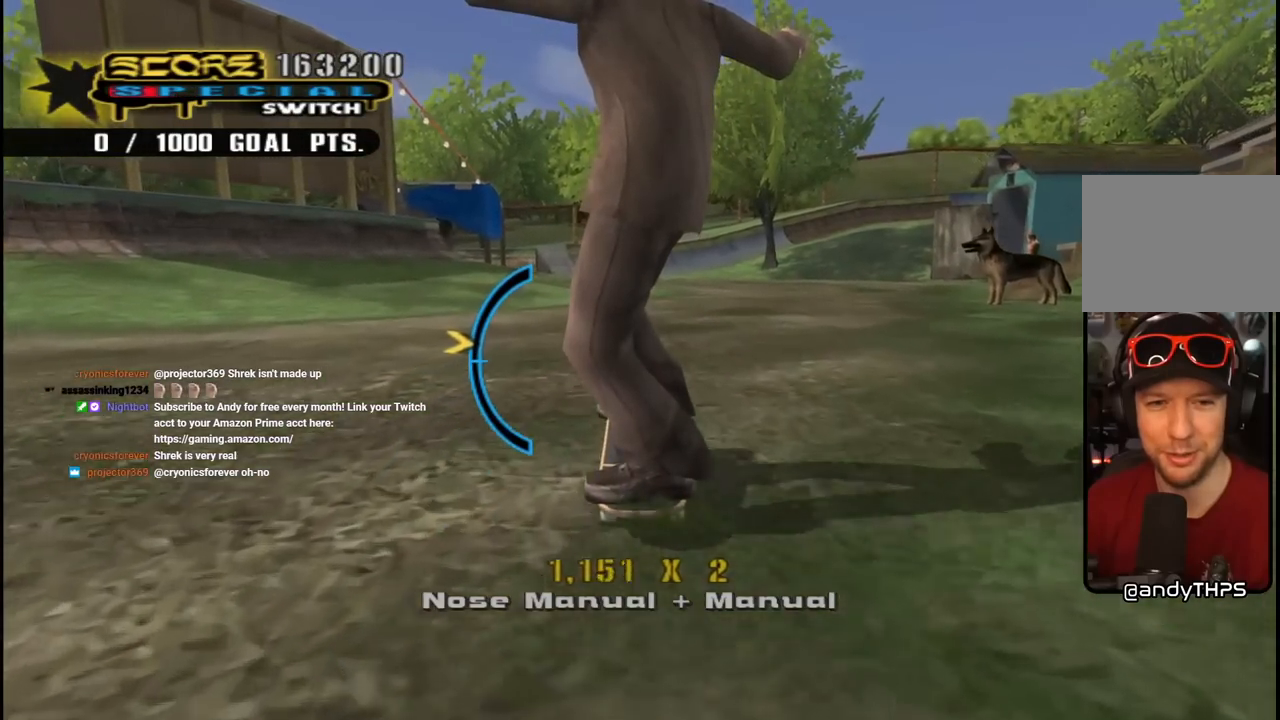
{"buttons": ["CROSS"], "left_stick": "center", "right_stick": "center", "events": [[50, "DPAD_UP", "down"], [133, "DPAD_UP", "up"]]}
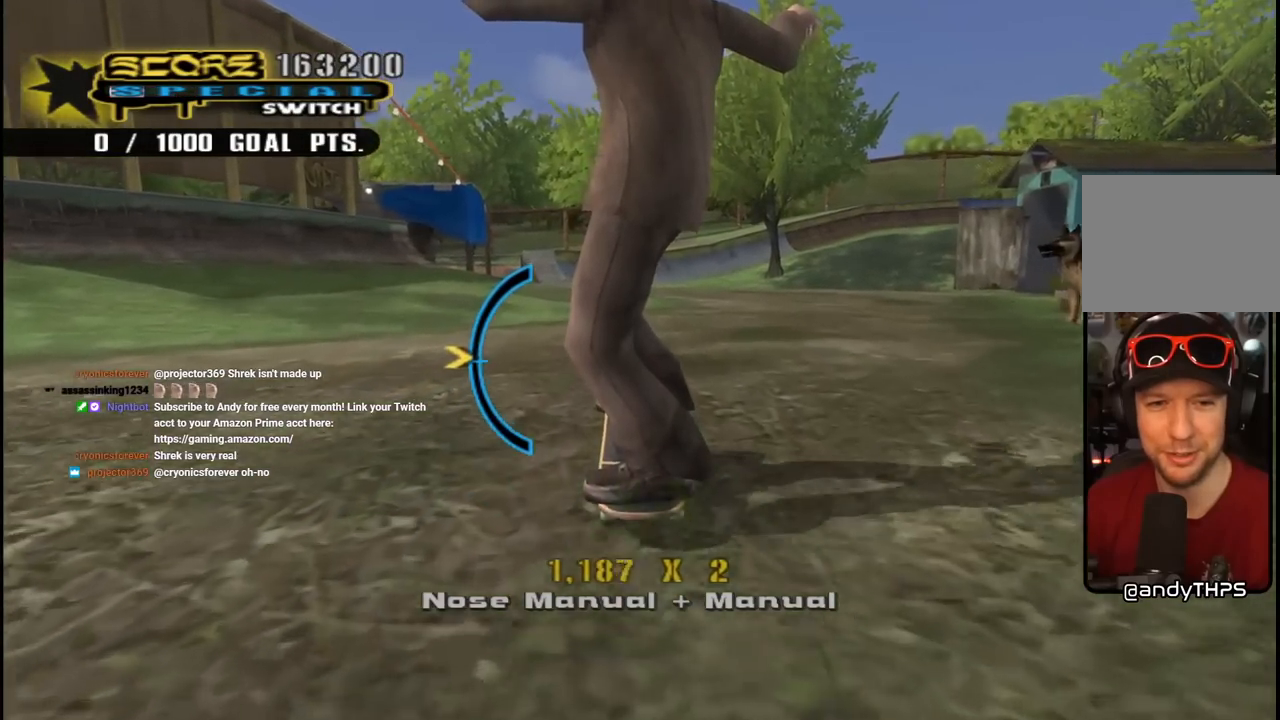
{"buttons": ["CROSS", "DPAD_UP"], "left_stick": "center", "right_stick": "center", "events": [[67, "DPAD_UP", "down"], [117, "DPAD_UP", "up"], [450, "DPAD_UP", "down"]]}
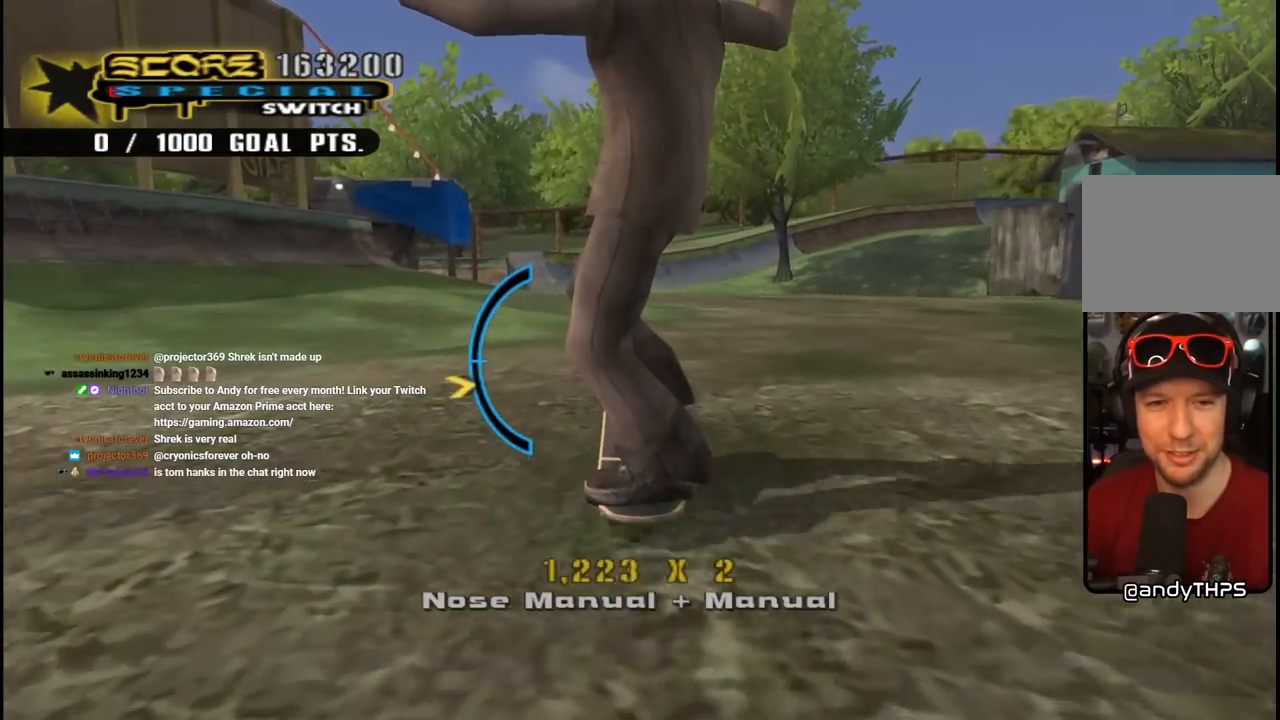
{"buttons": ["CROSS"], "left_stick": "center", "right_stick": "center", "events": [[67, "DPAD_UP", "up"]]}
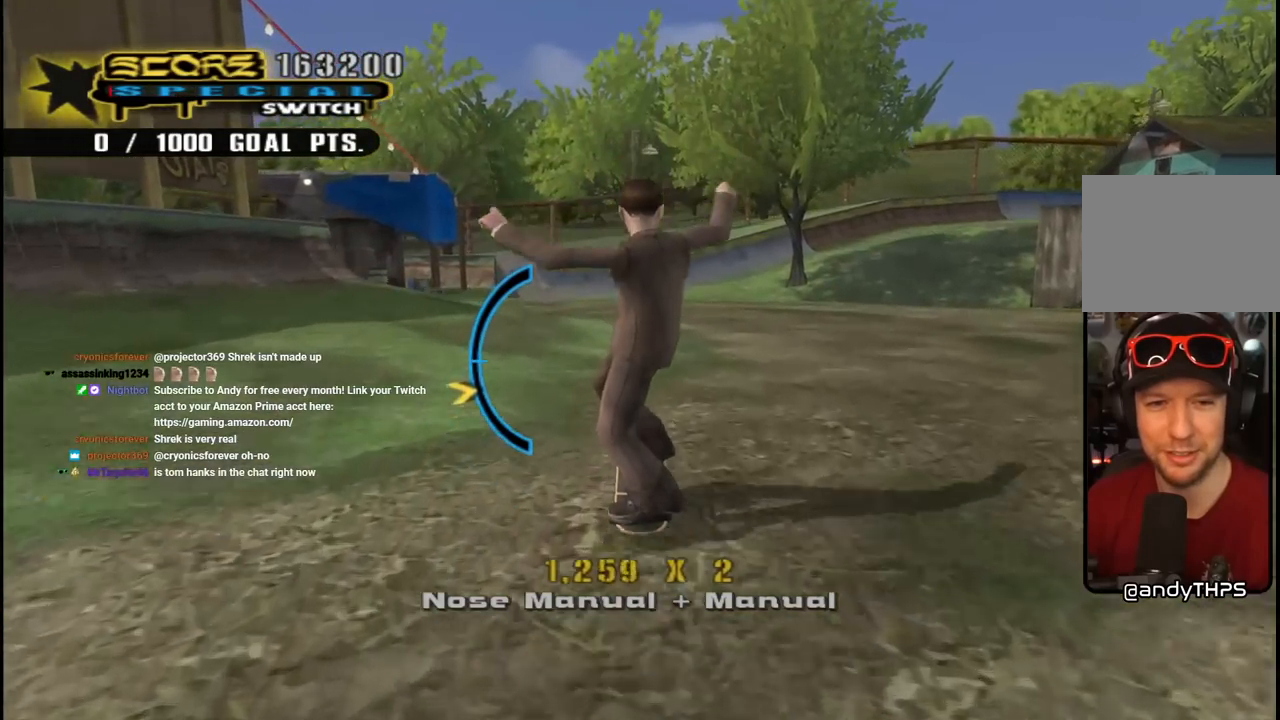
{"buttons": ["CROSS", "DPAD_DOWN"], "left_stick": "center", "right_stick": "center", "events": [[500, "DPAD_DOWN", "down"]]}
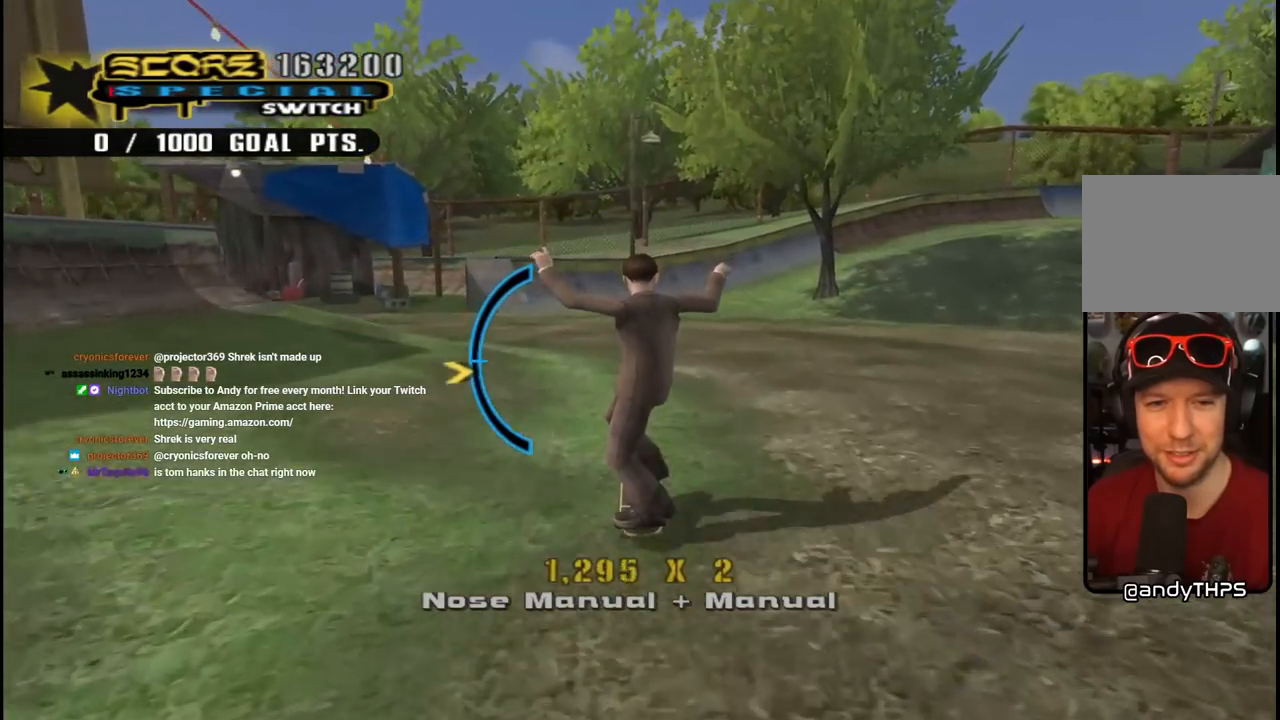
{"buttons": ["CROSS", "DPAD_UP"], "left_stick": "center", "right_stick": "center", "events": [[83, "DPAD_DOWN", "up"], [367, "DPAD_UP", "down"]]}
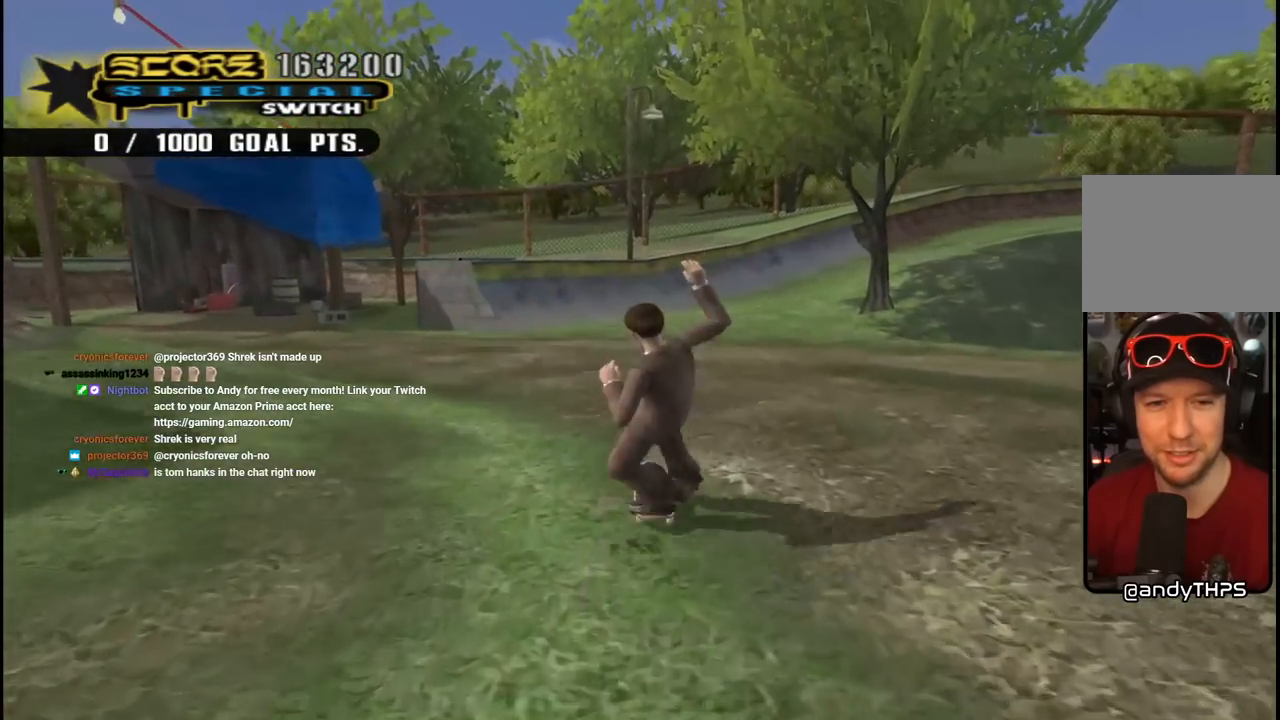
{"buttons": ["CROSS"], "left_stick": "center", "right_stick": "center", "events": [[167, "DPAD_UP", "up"]]}
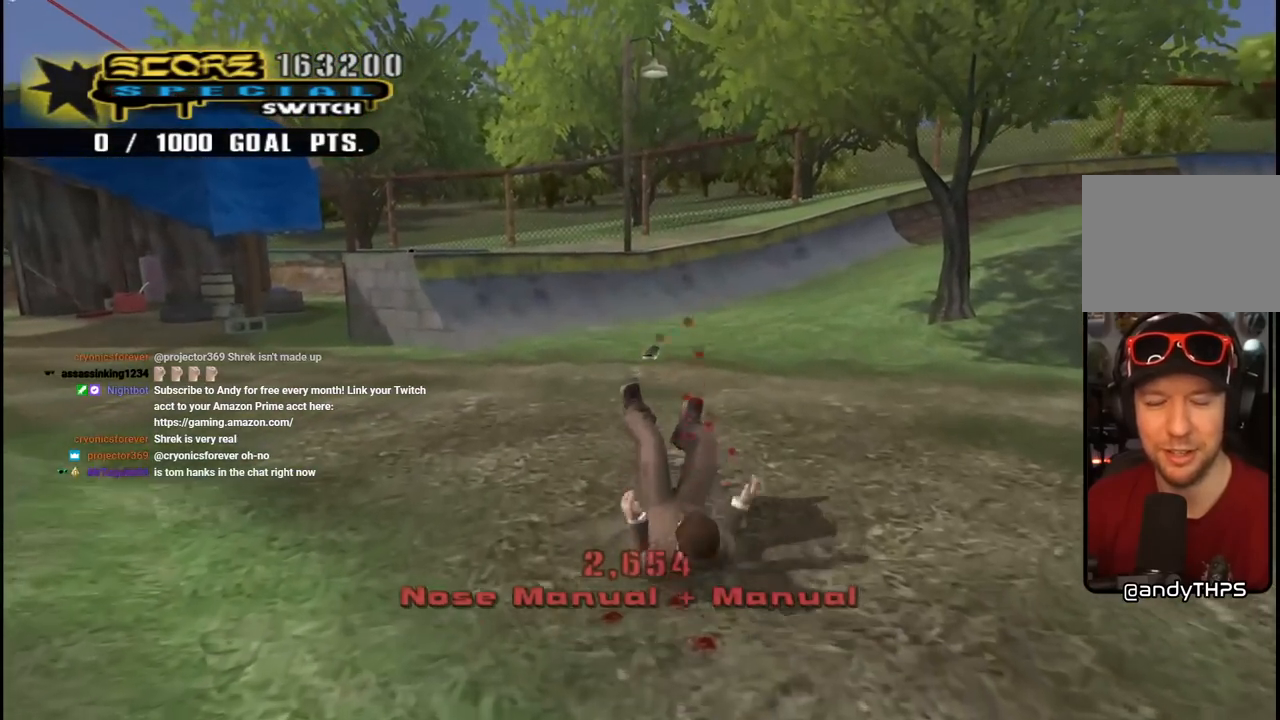
{"buttons": [], "left_stick": "center", "right_stick": "center", "events": [[50, "CROSS", "up"]]}
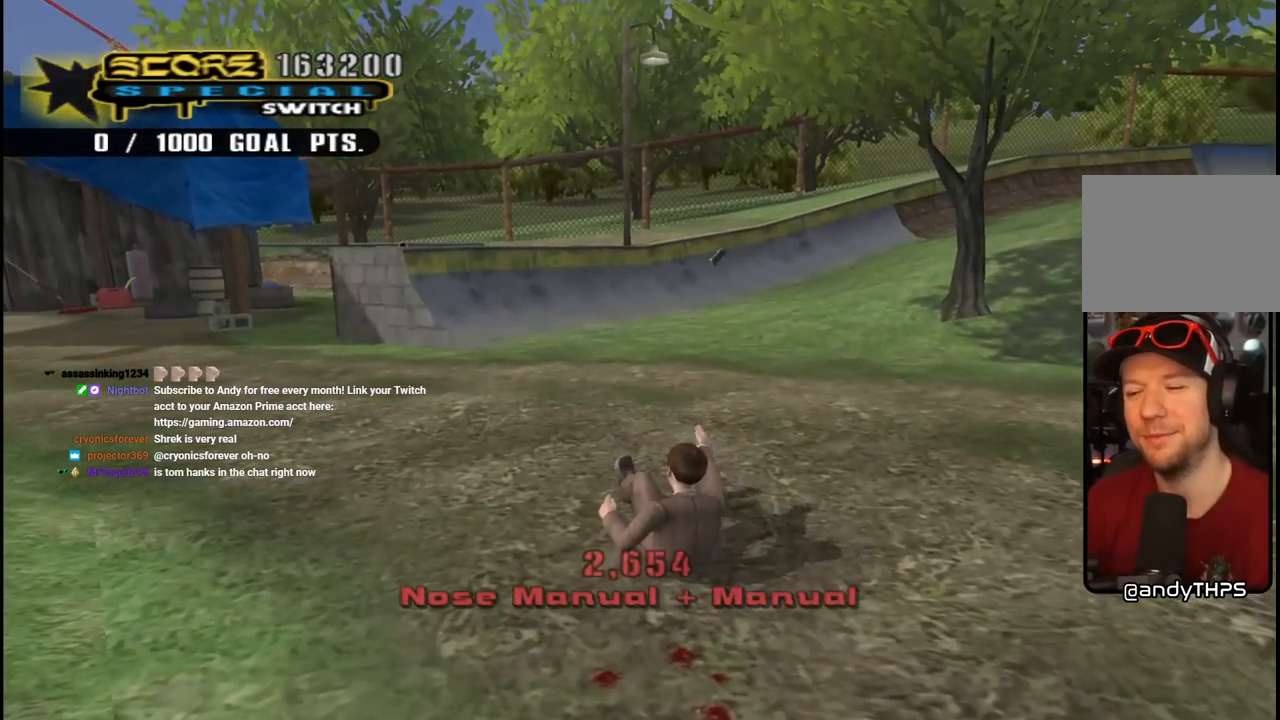
{"buttons": [], "left_stick": "center", "right_stick": "center", "events": []}
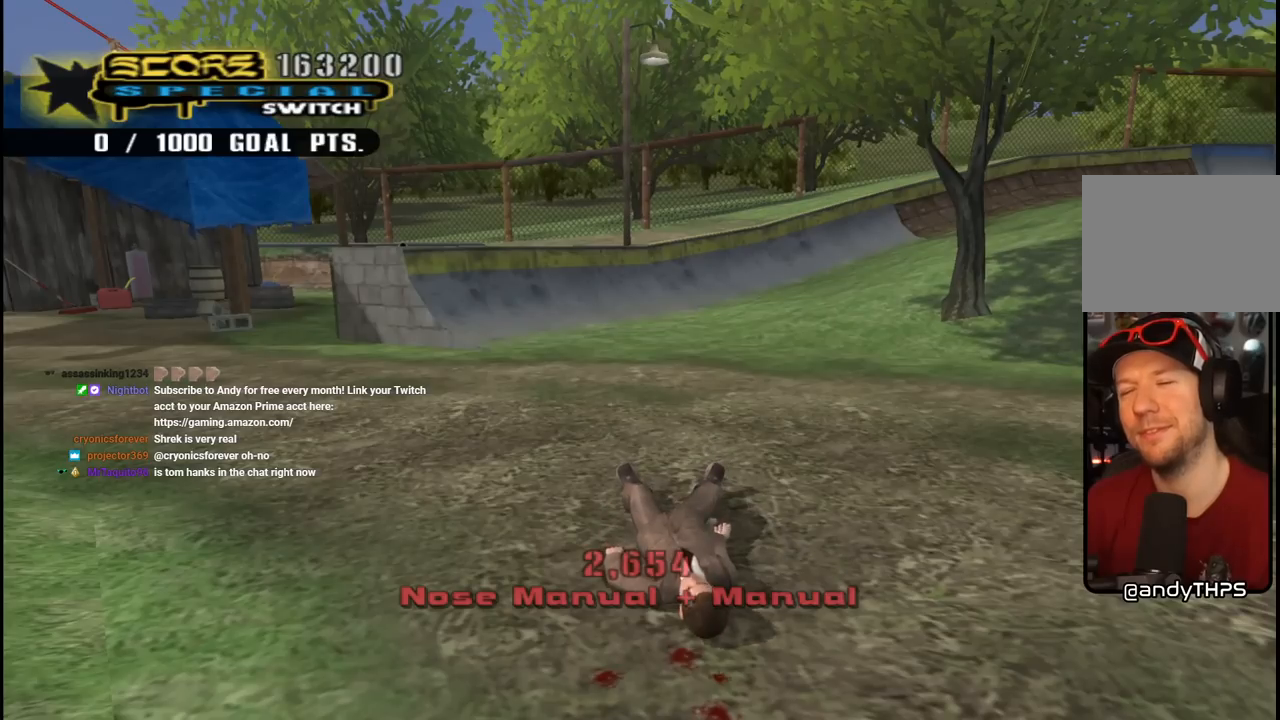
{"buttons": [], "left_stick": "center", "right_stick": "center", "events": []}
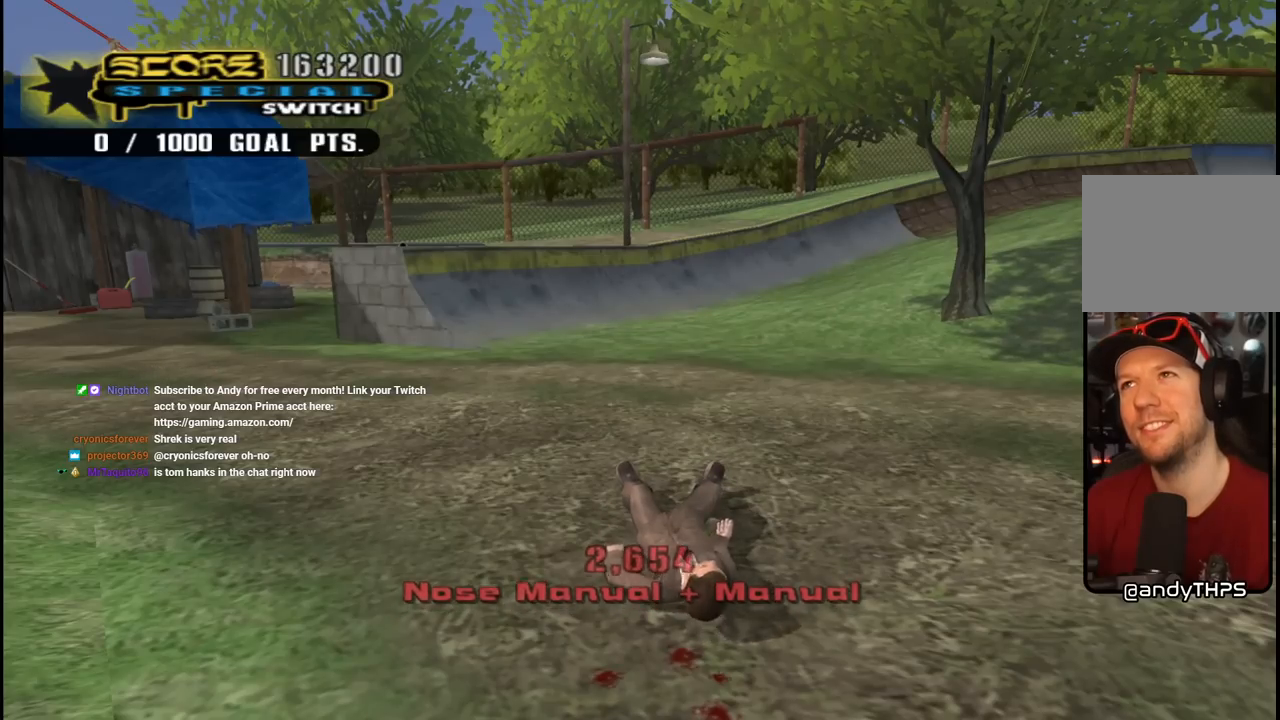
{"buttons": [], "left_stick": "center", "right_stick": "center", "events": []}
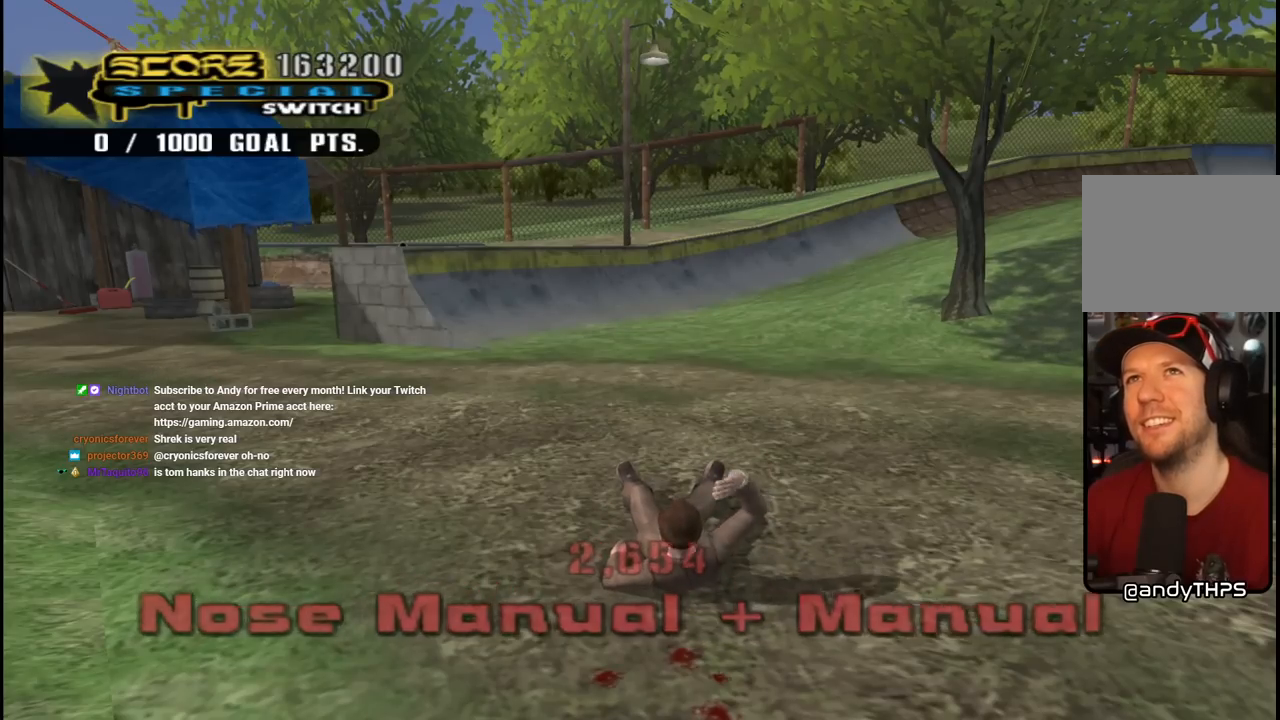
{"buttons": ["CROSS"], "left_stick": "center", "right_stick": "center", "events": [[433, "CROSS", "down"]]}
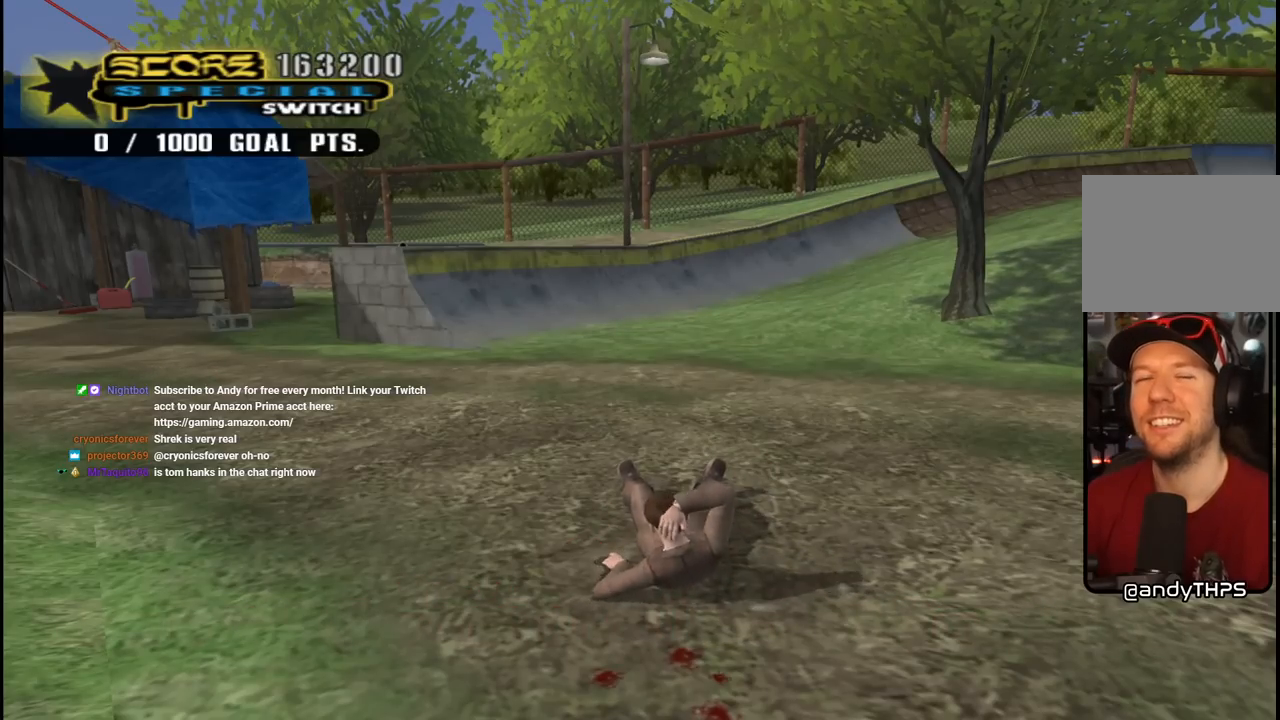
{"buttons": ["CROSS"], "left_stick": "center", "right_stick": "center", "events": []}
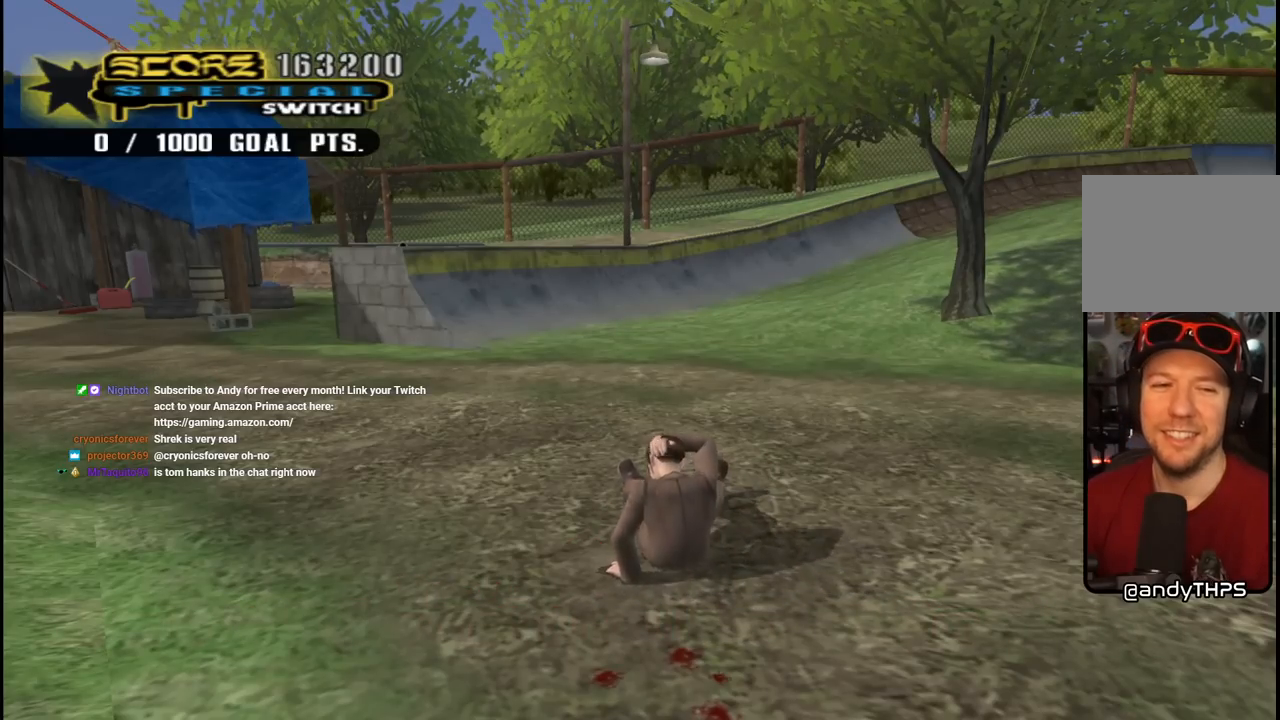
{"buttons": [], "left_stick": "center", "right_stick": "center", "events": [[250, "R2", "down"], [400, "DPAD_RIGHT", "down"], [467, "CROSS", "up"], [483, "DPAD_RIGHT", "up"], [483, "R2", "up"]]}
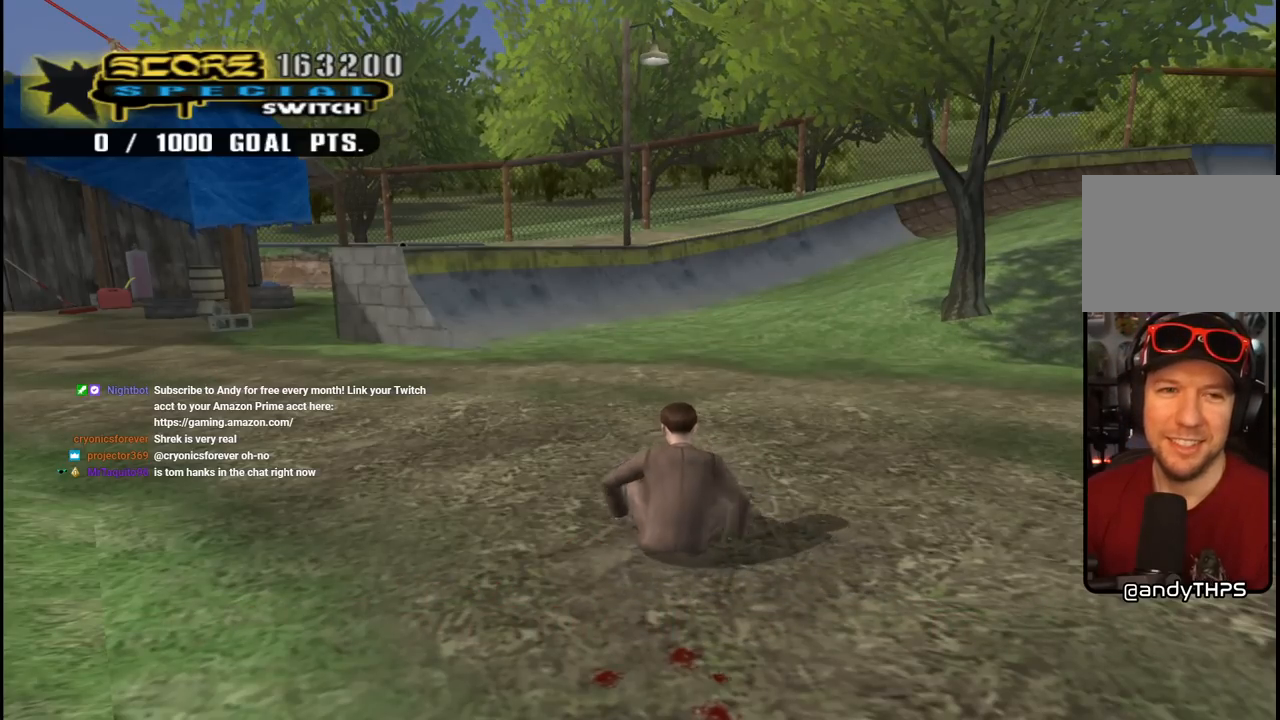
{"buttons": [], "left_stick": "center", "right_stick": "center", "events": [[100, "right_stick", "down-left"], [133, "START", "down"], [317, "START", "up"], [383, "right_stick", "center"]]}
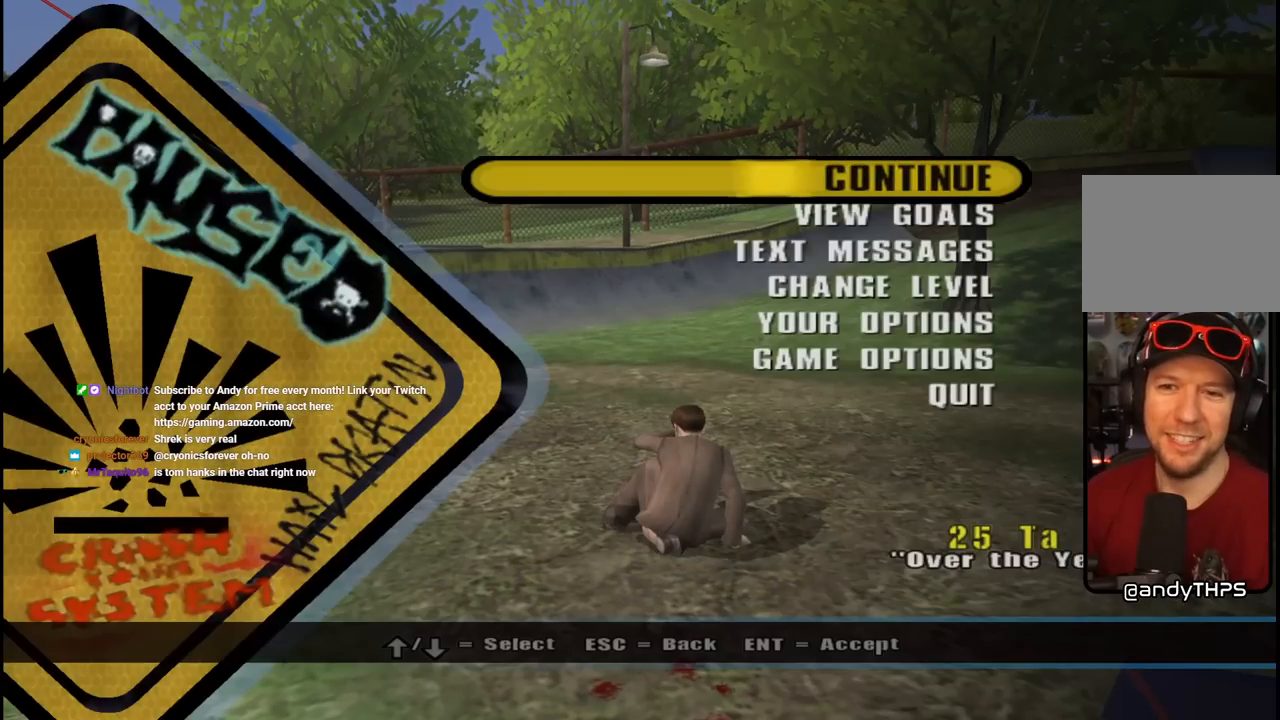
{"buttons": ["CROSS", "DPAD_RIGHT"], "left_stick": "center", "right_stick": "center", "events": [[117, "CROSS", "down"], [233, "CROSS", "up"], [383, "CROSS", "down"], [450, "DPAD_RIGHT", "down"]]}
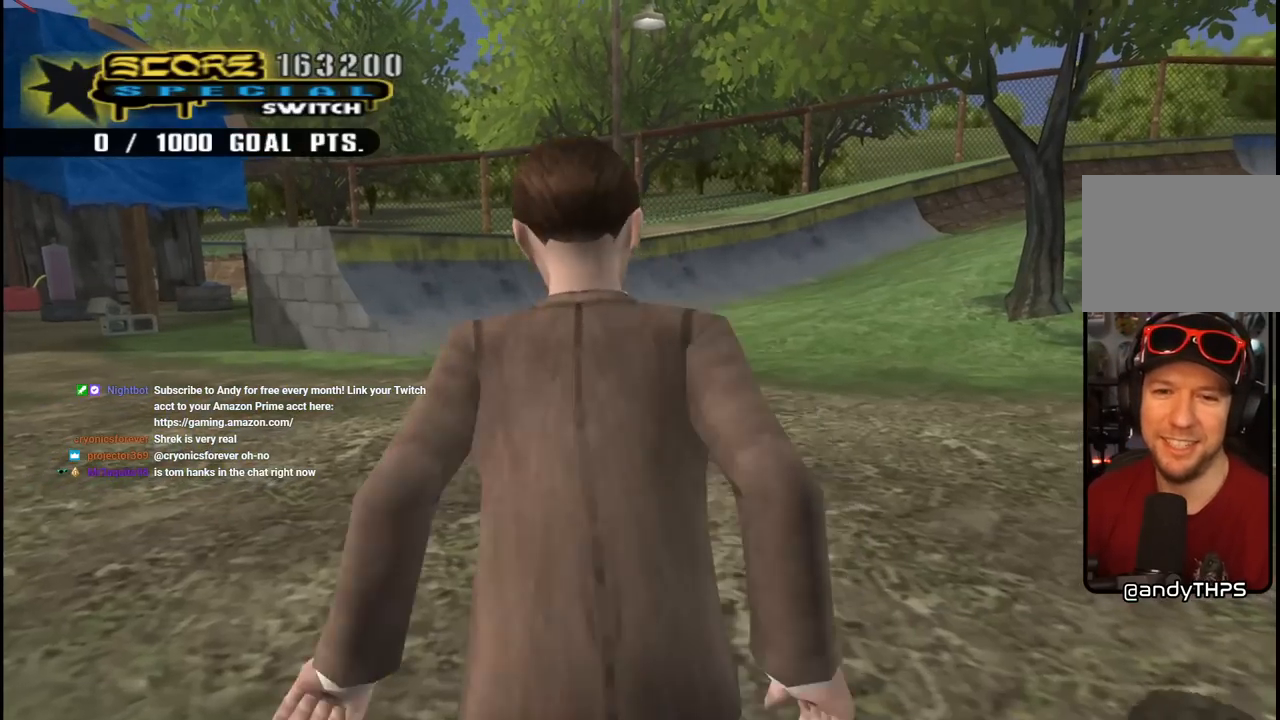
{"buttons": ["CROSS", "DPAD_RIGHT"], "left_stick": "center", "right_stick": "center", "events": []}
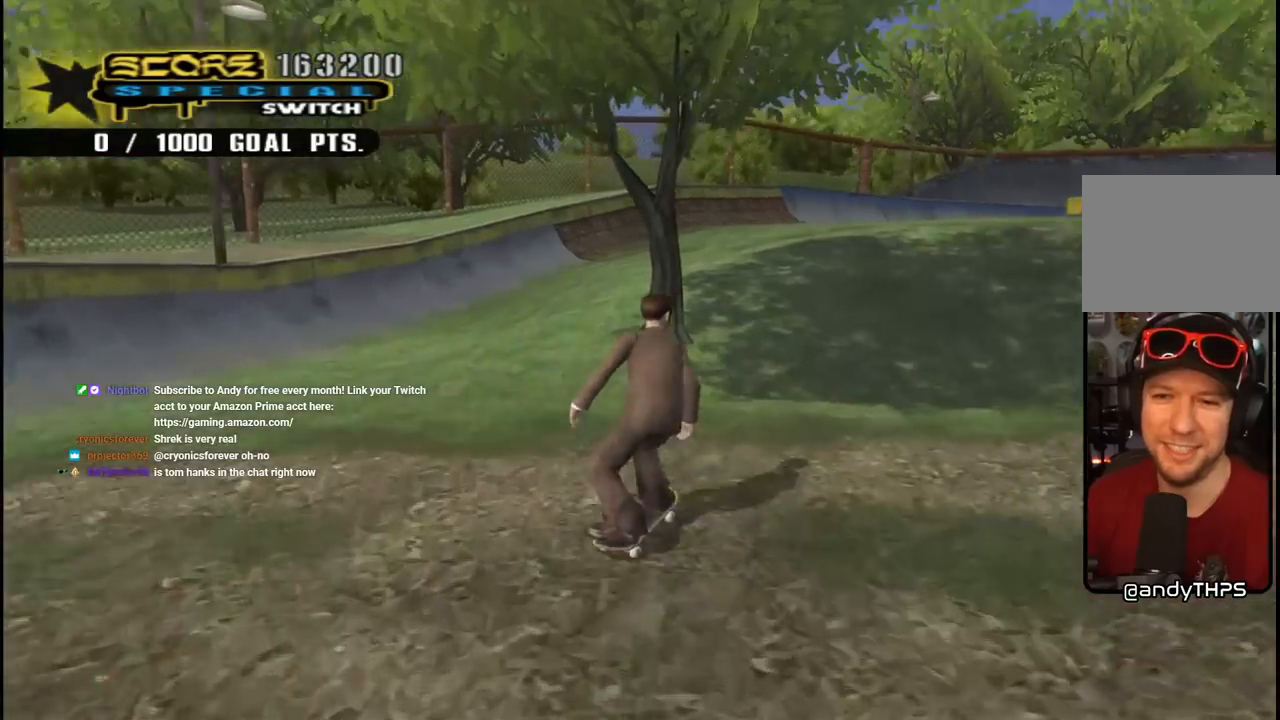
{"buttons": ["CROSS", "DPAD_RIGHT"], "left_stick": "center", "right_stick": "center", "events": [[50, "DPAD_RIGHT", "up"], [150, "DPAD_RIGHT", "down"], [400, "DPAD_RIGHT", "up"], [483, "DPAD_RIGHT", "down"]]}
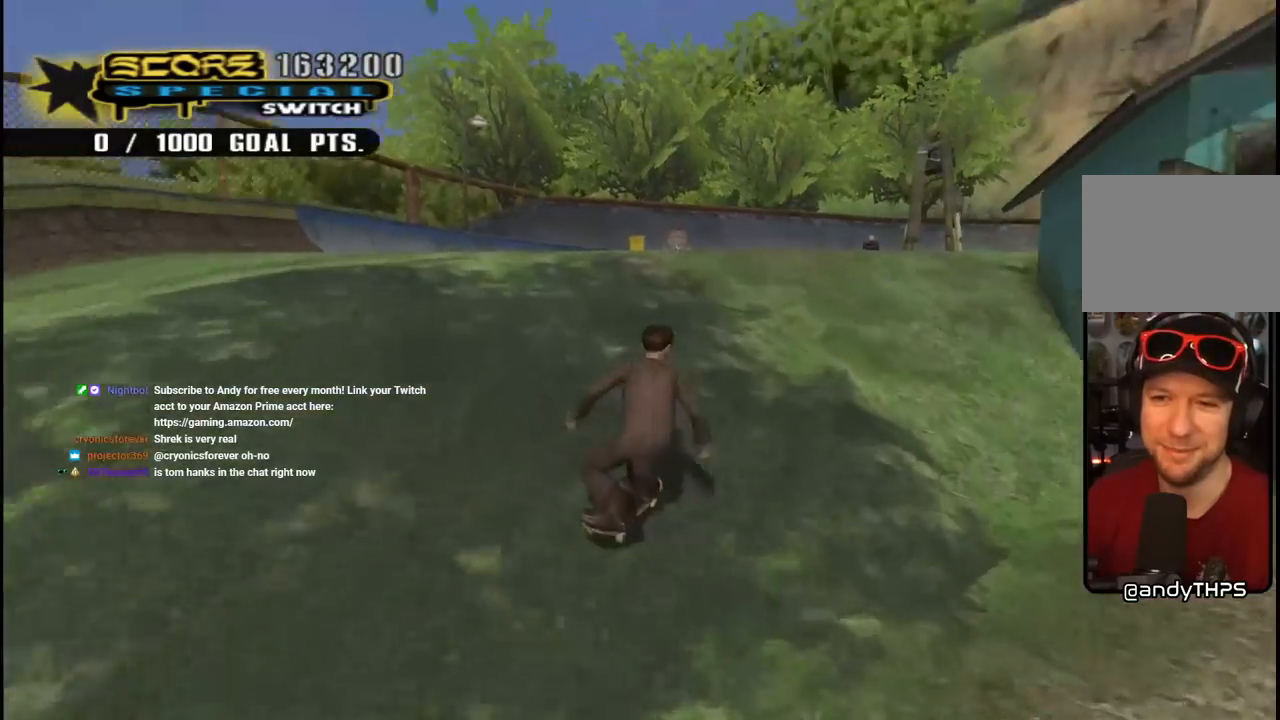
{"buttons": ["CROSS"], "left_stick": "center", "right_stick": "center", "events": [[17, "DPAD_UP", "down"], [50, "CROSS", "up"], [50, "SQUARE", "down"], [183, "SQUARE", "up"], [200, "DPAD_RIGHT", "up"], [200, "DPAD_UP", "up"], [250, "CROSS", "down"]]}
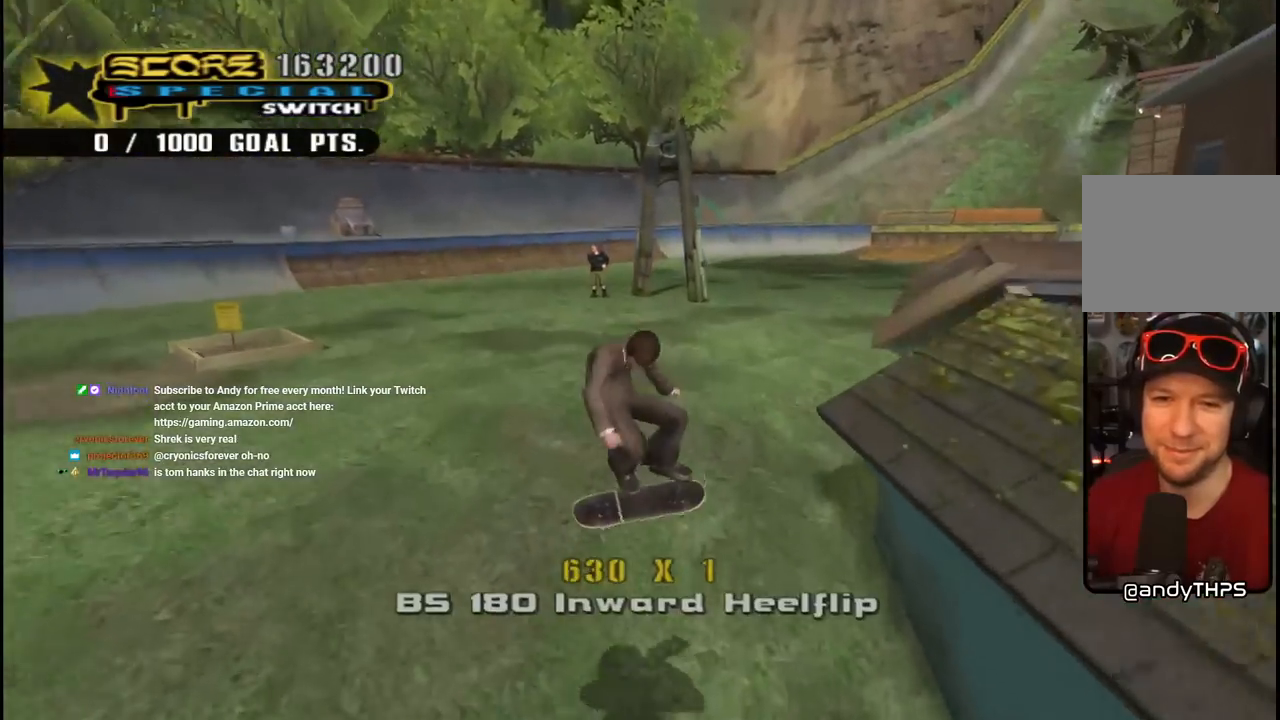
{"buttons": ["CROSS", "DPAD_LEFT"], "left_stick": "center", "right_stick": "center", "events": [[183, "DPAD_UP", "down"], [267, "DPAD_LEFT", "down"], [500, "DPAD_UP", "up"]]}
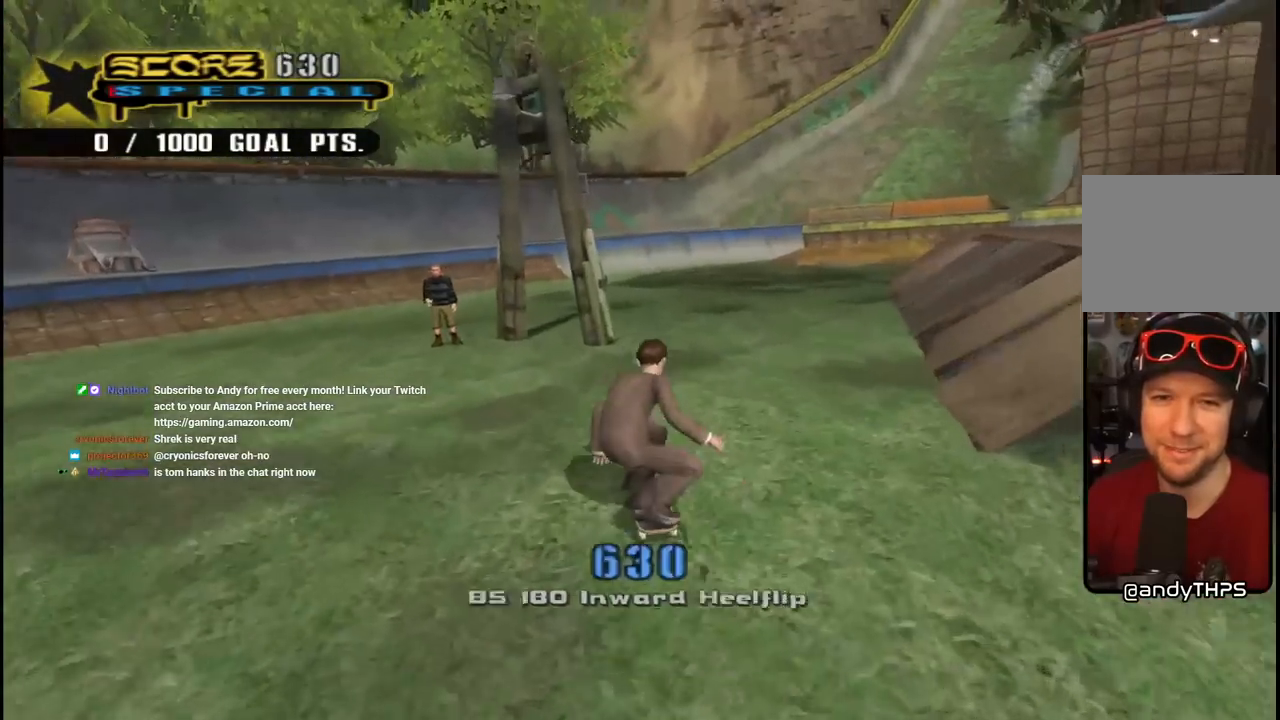
{"buttons": ["CROSS", "R1"], "left_stick": "center", "right_stick": "center", "events": [[83, "DPAD_LEFT", "up"], [150, "CROSS", "up"], [150, "DPAD_RIGHT", "down"], [200, "DPAD_UP", "down"], [217, "DPAD_RIGHT", "up"], [217, "R1", "down"], [233, "CROSS", "down"], [267, "DPAD_UP", "up"], [300, "R1", "up"], [367, "R1", "down"]]}
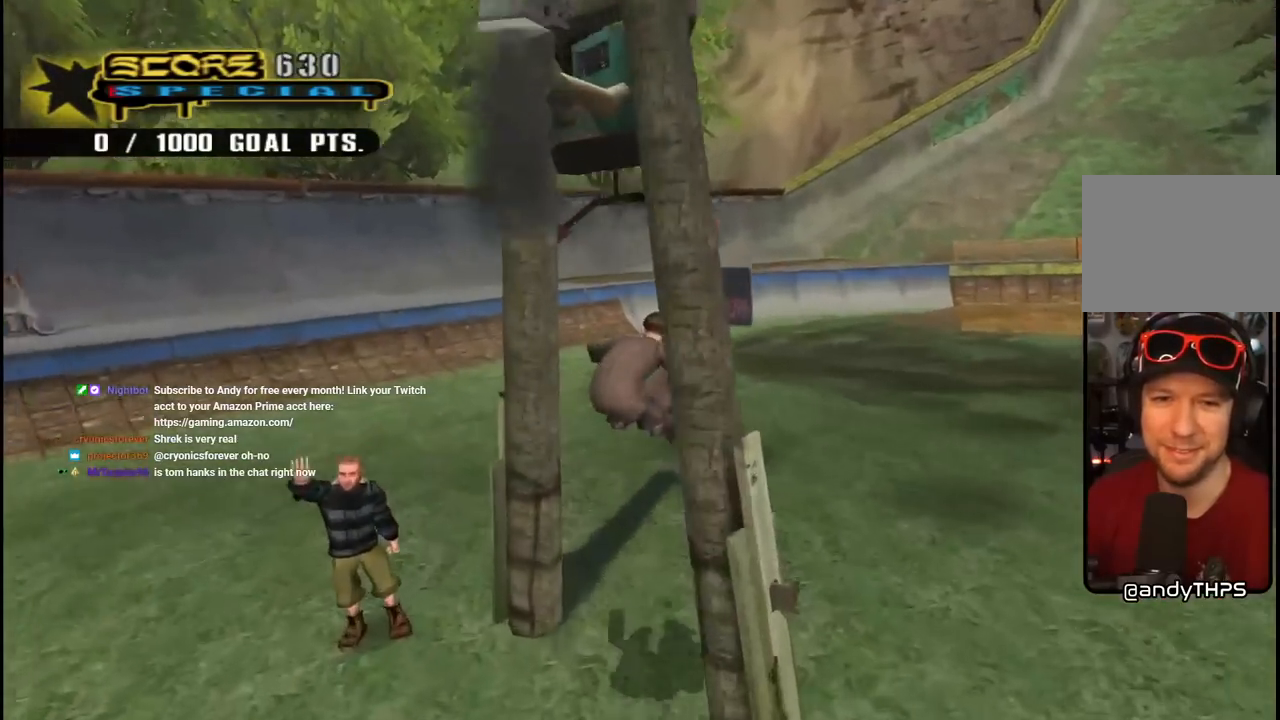
{"buttons": ["CROSS", "DPAD_DOWN"], "left_stick": "center", "right_stick": "center", "events": [[300, "DPAD_DOWN", "down"], [483, "R1", "up"]]}
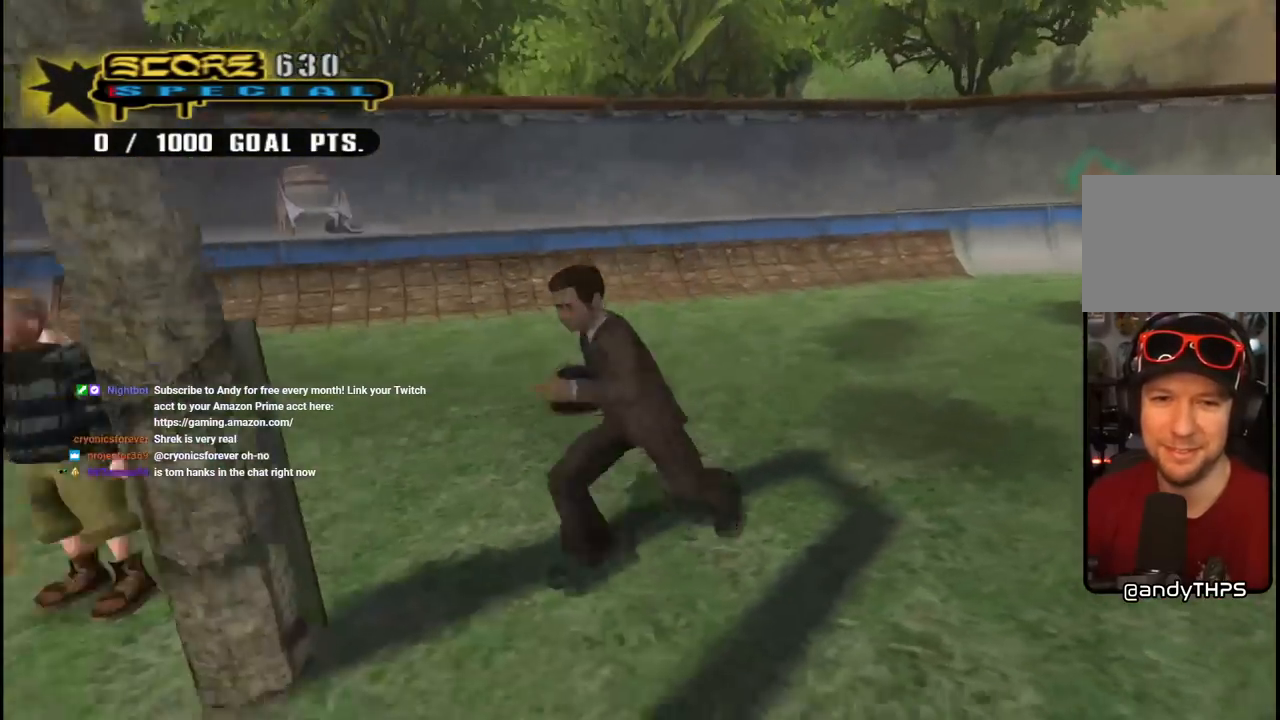
{"buttons": ["CROSS", "R1", "DPAD_LEFT"], "left_stick": "center", "right_stick": "center", "events": [[33, "CROSS", "up"], [83, "R1", "down"], [100, "CROSS", "down"], [133, "DPAD_DOWN", "up"], [217, "DPAD_LEFT", "down"]]}
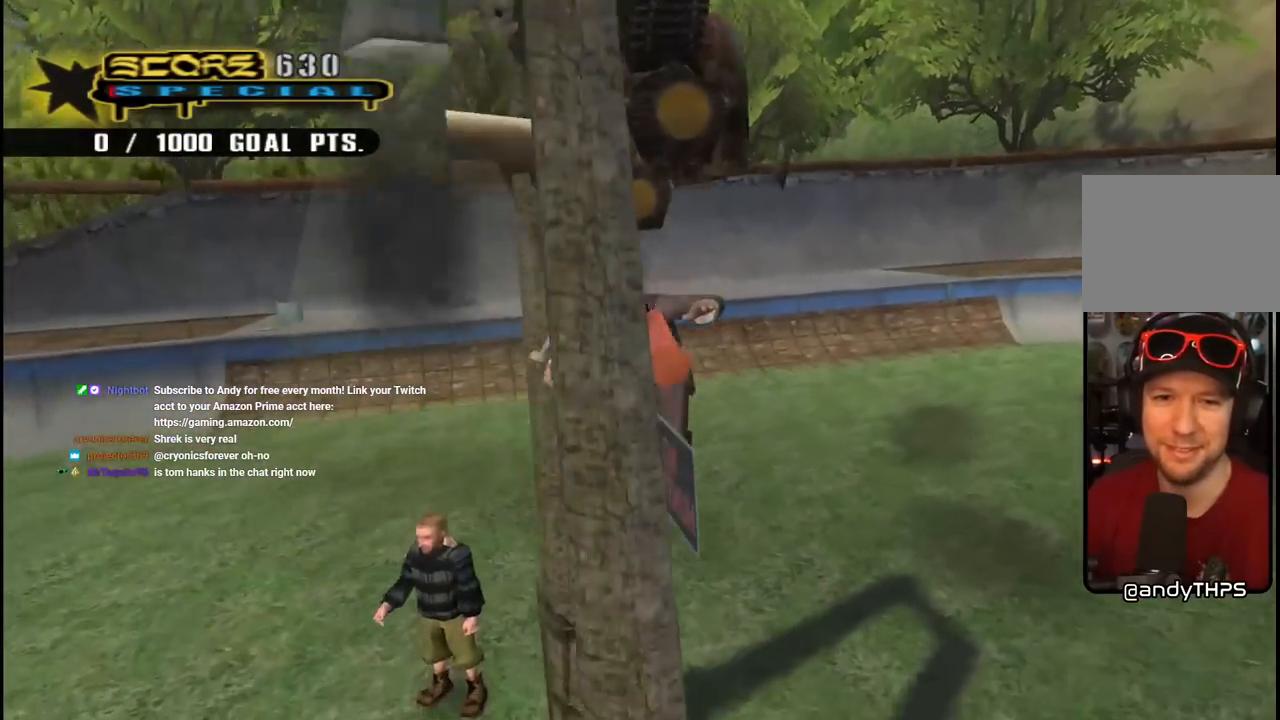
{"buttons": ["CROSS", "R1"], "left_stick": "center", "right_stick": "center", "events": [[67, "DPAD_LEFT", "up"], [100, "DPAD_DOWN", "down"], [250, "DPAD_DOWN", "up"]]}
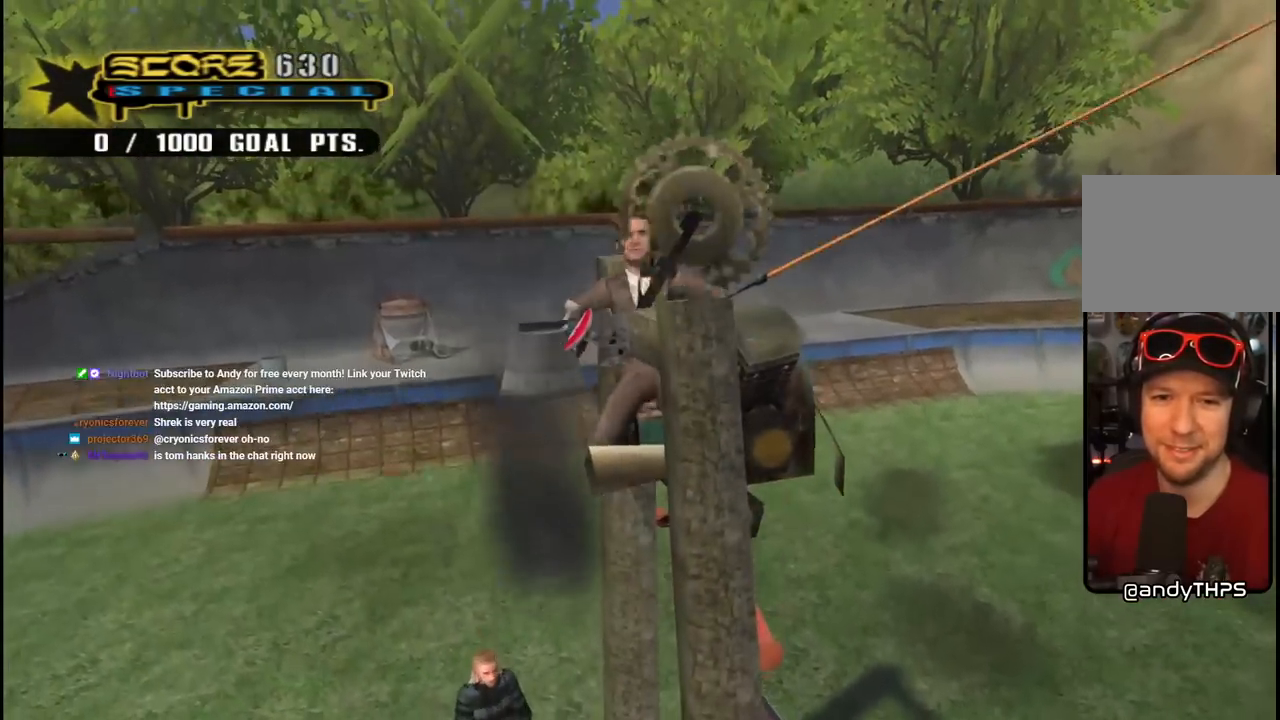
{"buttons": ["CROSS", "R1"], "left_stick": "center", "right_stick": "center", "events": []}
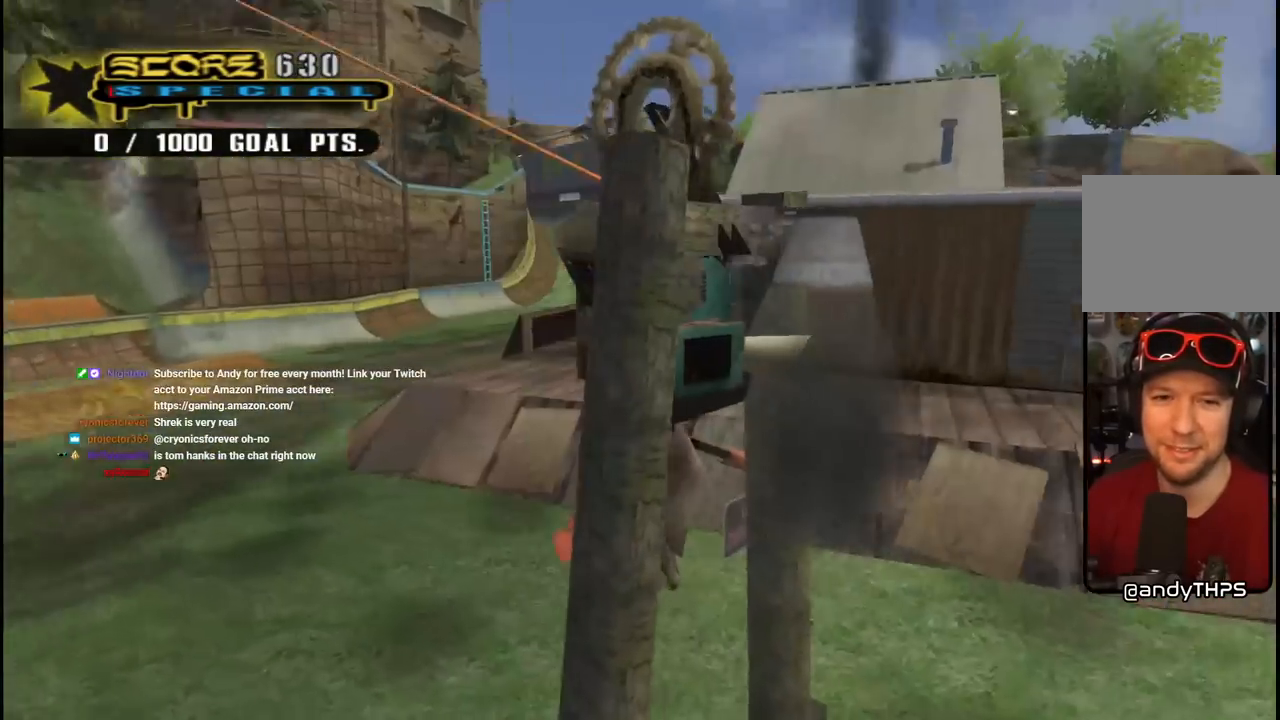
{"buttons": [], "left_stick": "center", "right_stick": "center", "events": [[183, "R1", "up"], [217, "CROSS", "up"]]}
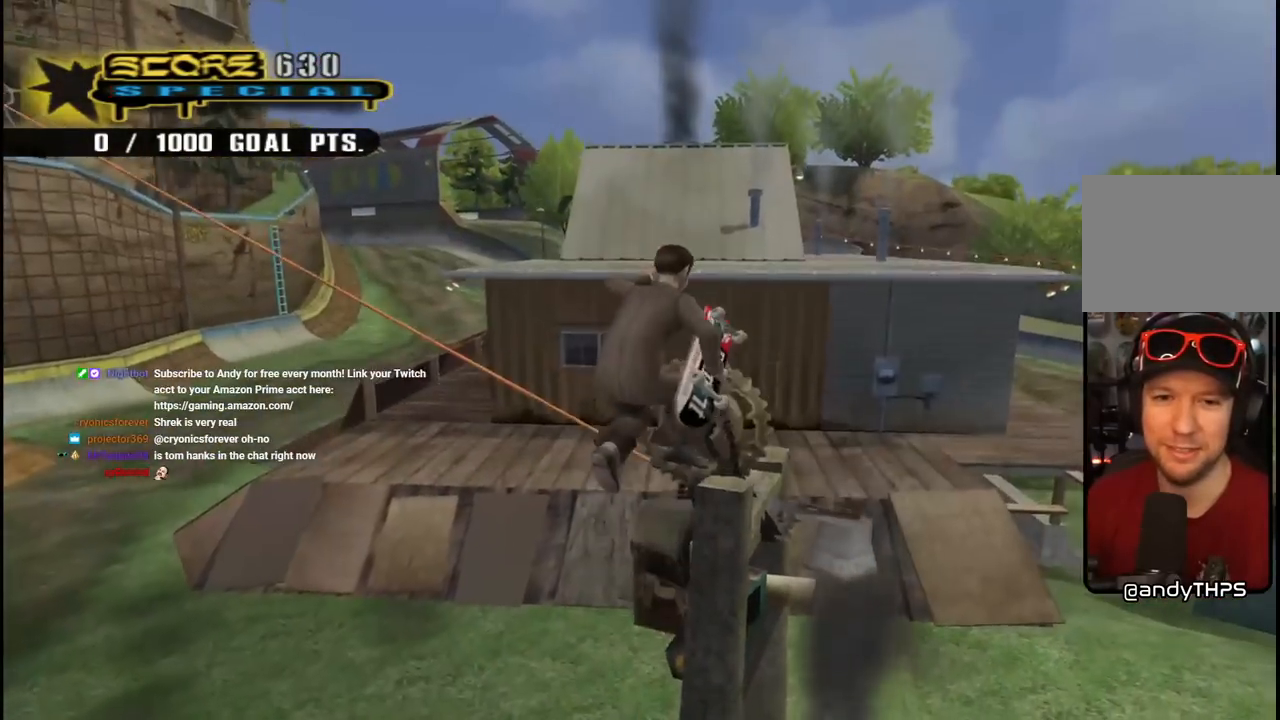
{"buttons": ["R1"], "left_stick": "center", "right_stick": "center", "events": [[367, "R1", "down"]]}